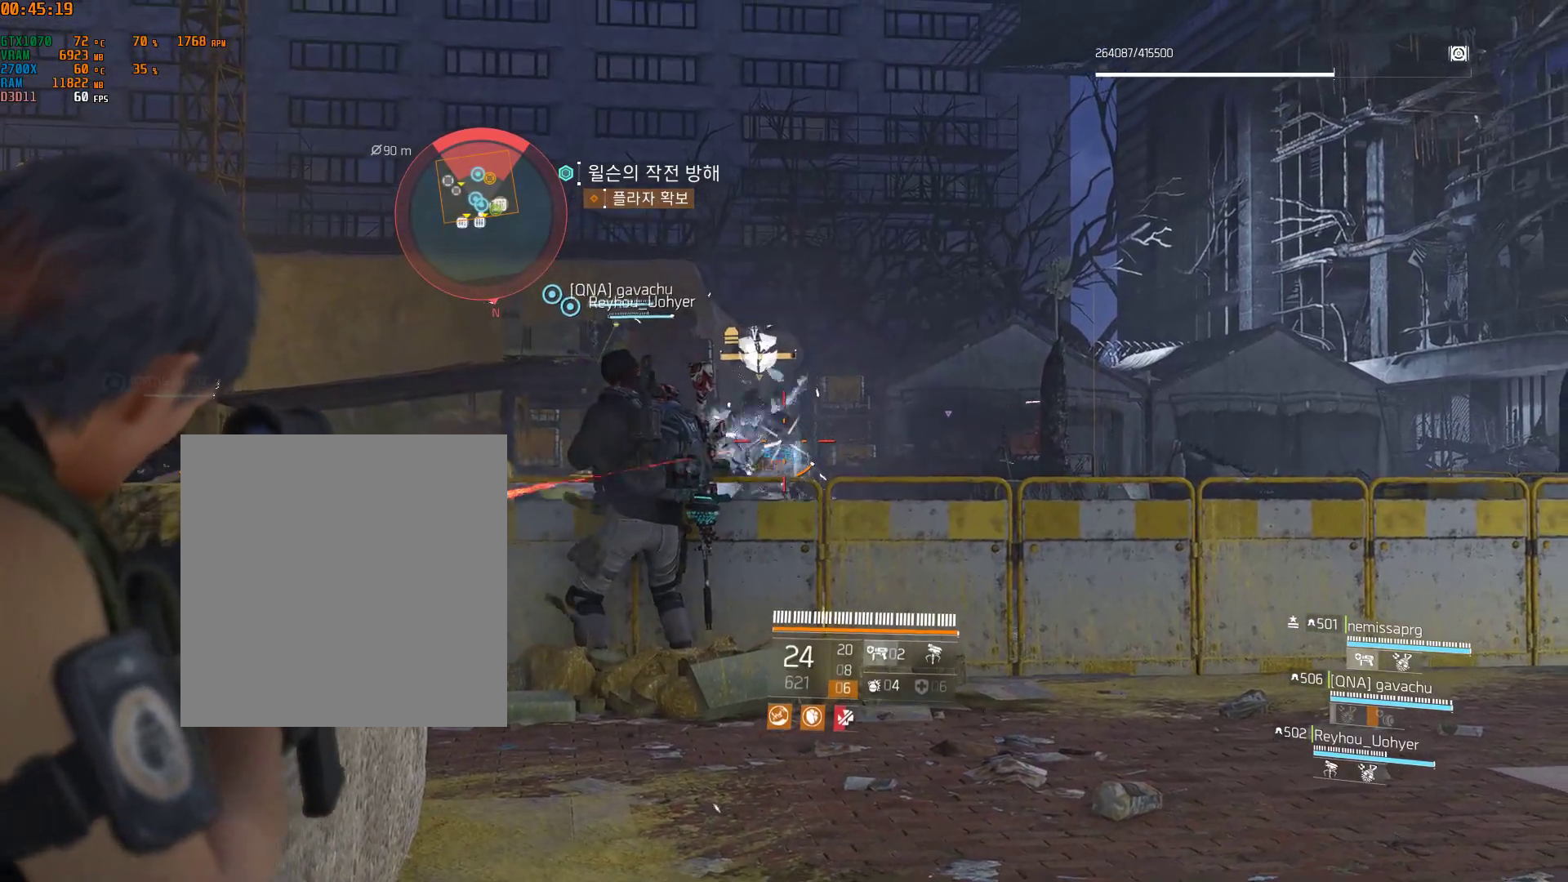
Gameplay with a controller (Xbox layout); each line is a JSON object with the inputs held at the frame after it. "events" lists button and stick changes between this image and that frame as [ms after this image, input, new state], when the widget could be followed in between. Not read: DPAD_DOWN DPAD_LEFT DPAD_RIGHT DPAD_UP HOME L1 L2 L3 R1 R2 R3 TOUCHPAD other_buttons right_stick.
{"buttons": [], "left_stick": "center", "events": [[117, "SELECT", "down"], [133, "SELECT", "up"]]}
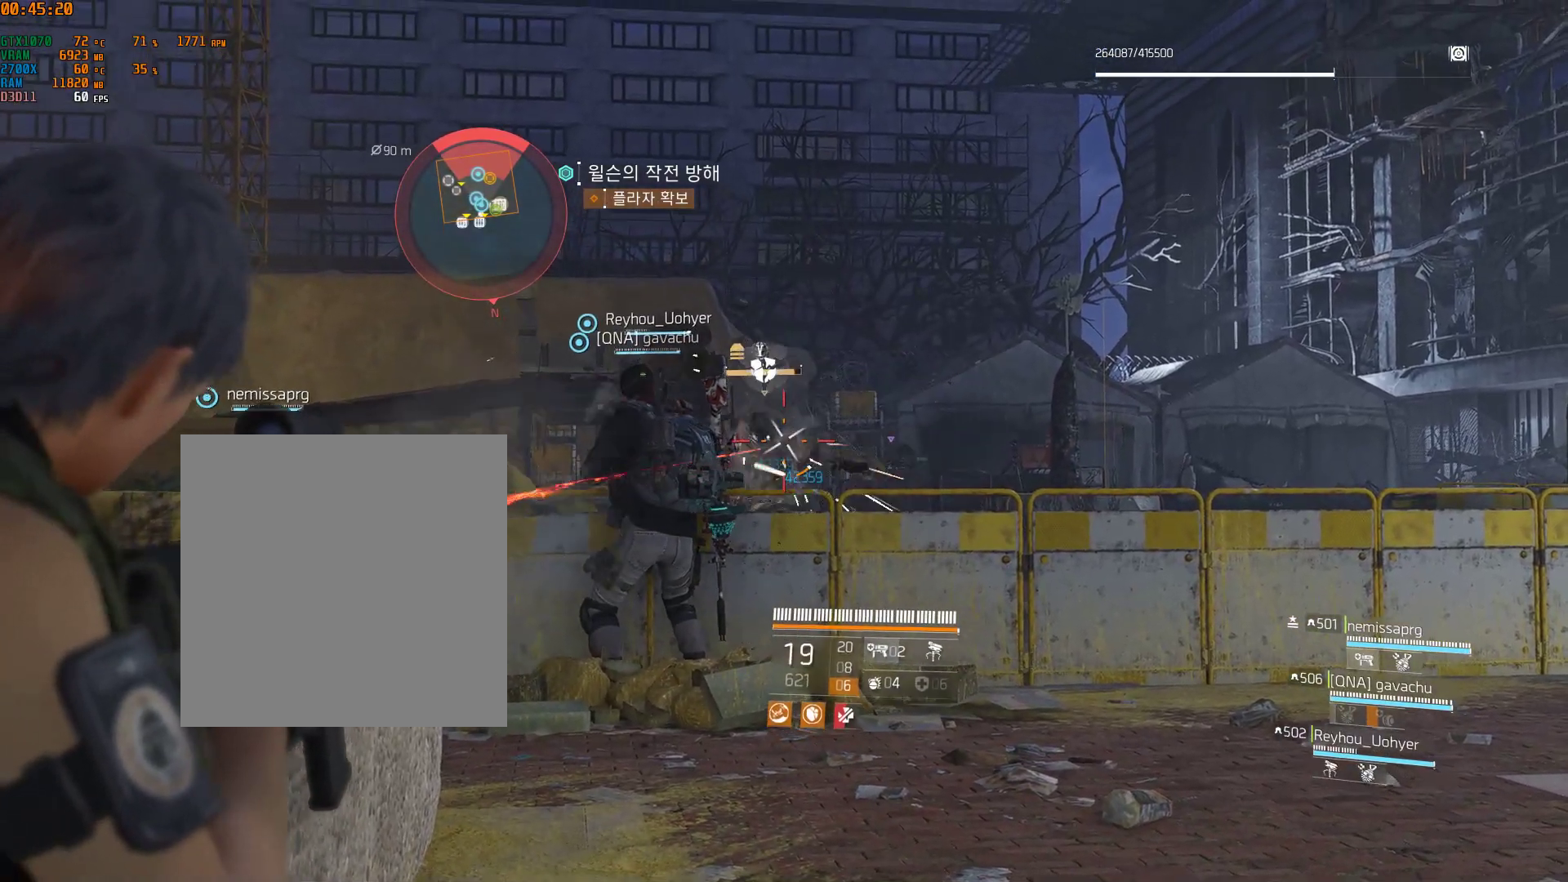
{"buttons": ["SELECT"], "left_stick": "center", "events": [[500, "SELECT", "down"]]}
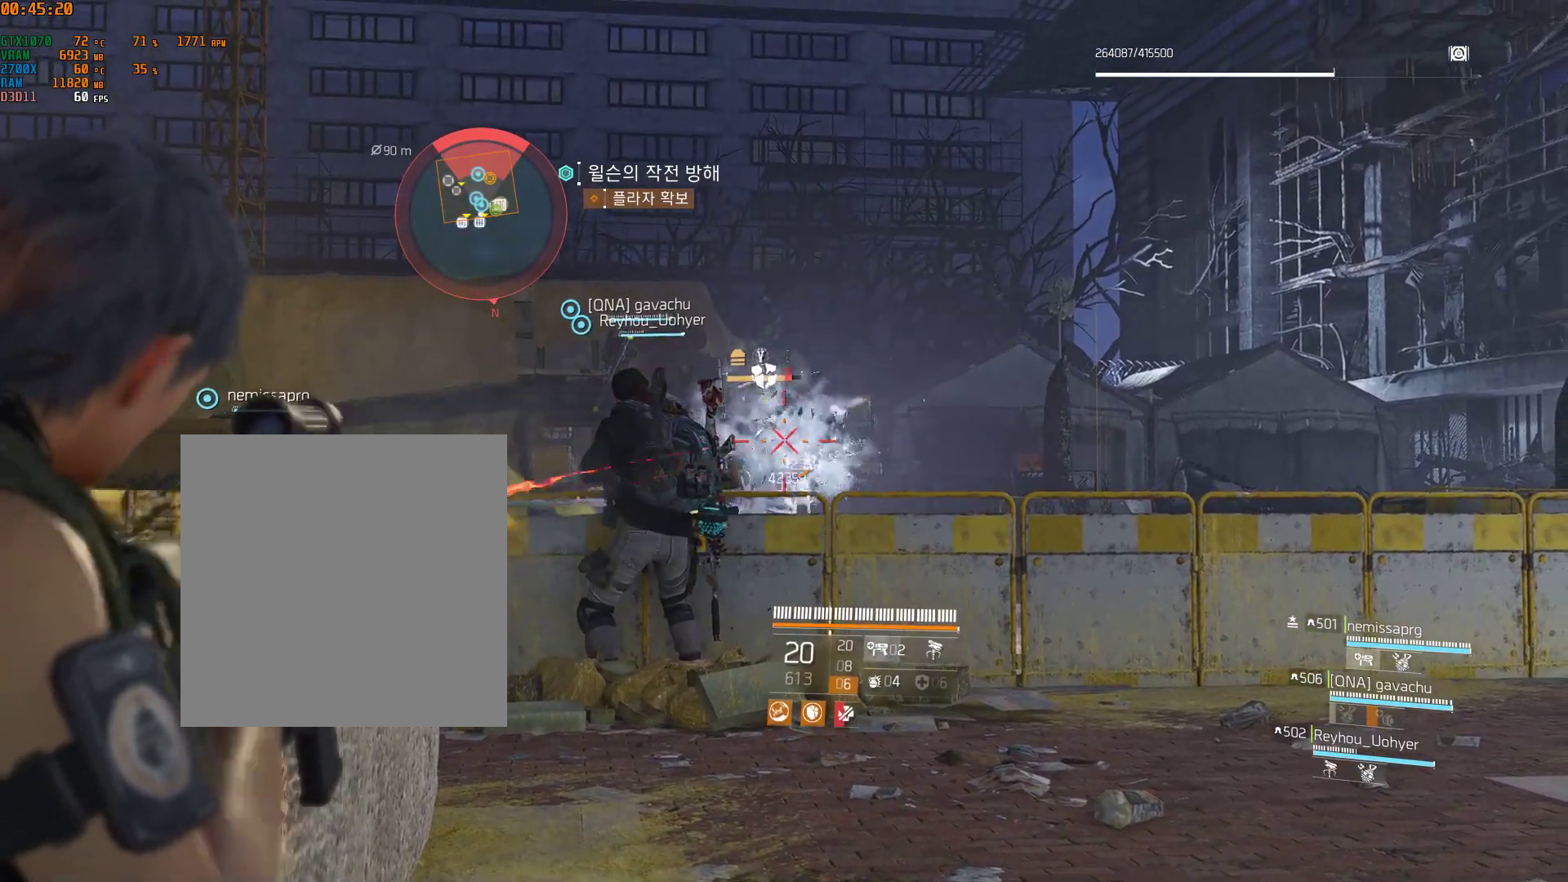
{"buttons": [], "left_stick": "center", "events": [[17, "SELECT", "up"], [83, "SELECT", "down"], [100, "SELECT", "up"], [167, "SELECT", "down"], [183, "SELECT", "up"]]}
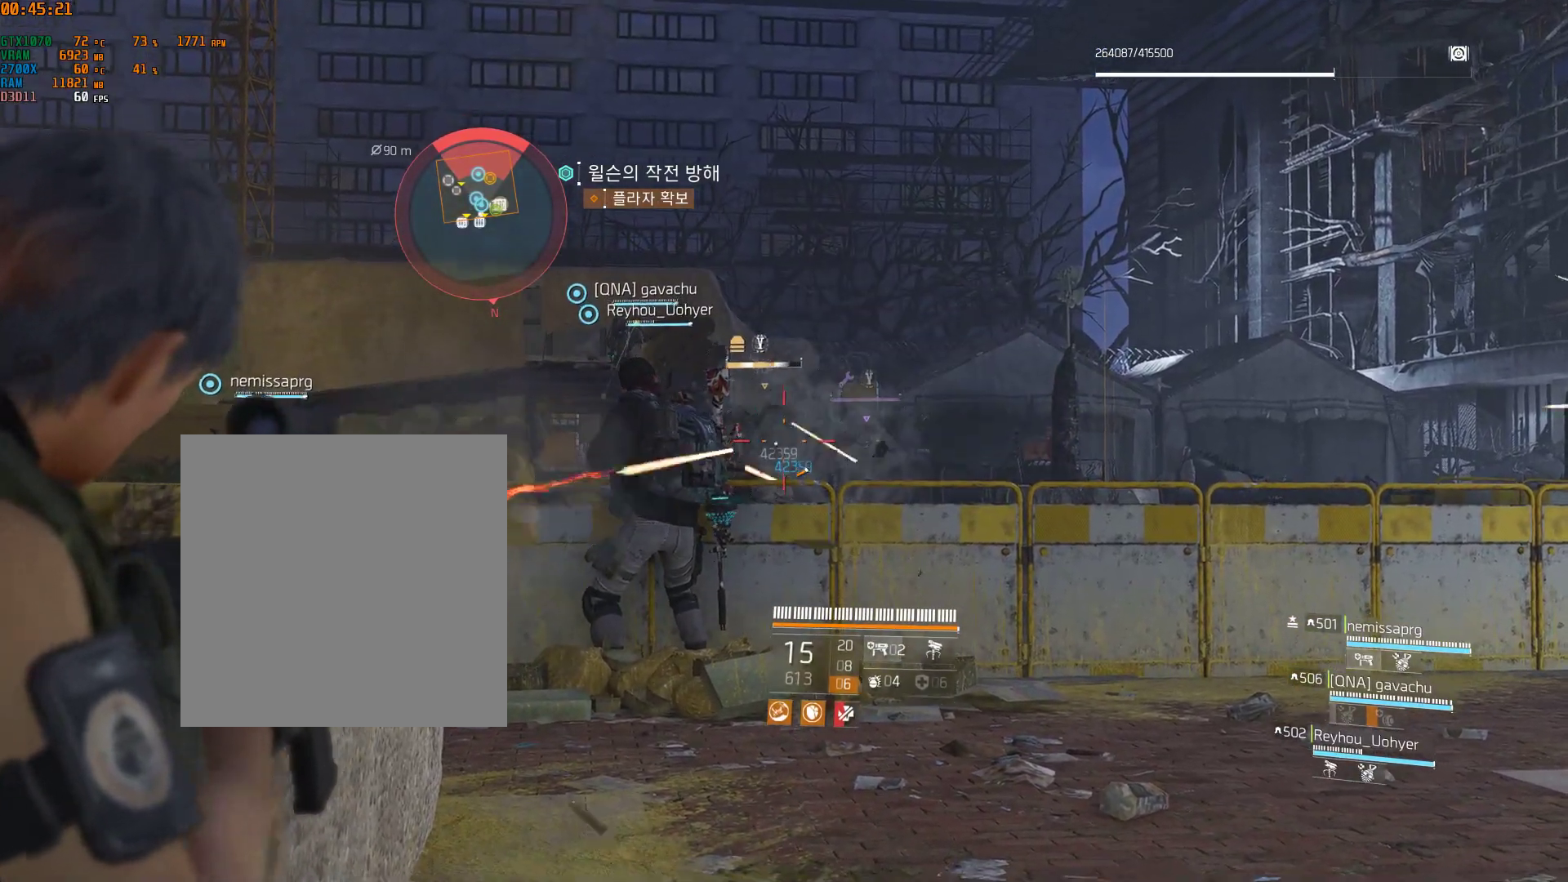
{"buttons": [], "left_stick": "center", "events": []}
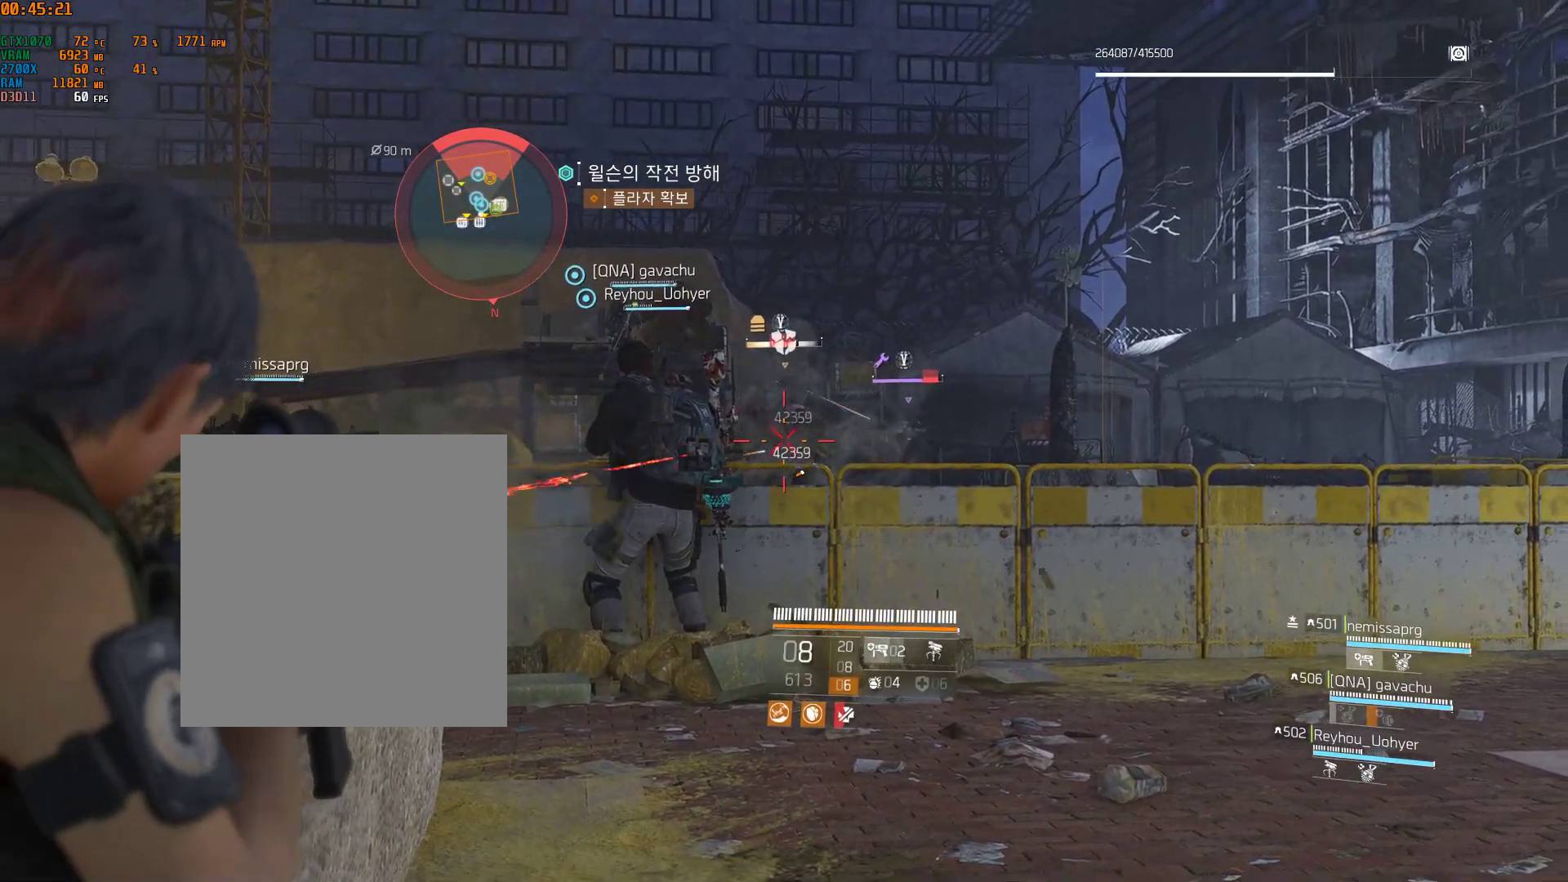
{"buttons": [], "left_stick": "center", "events": []}
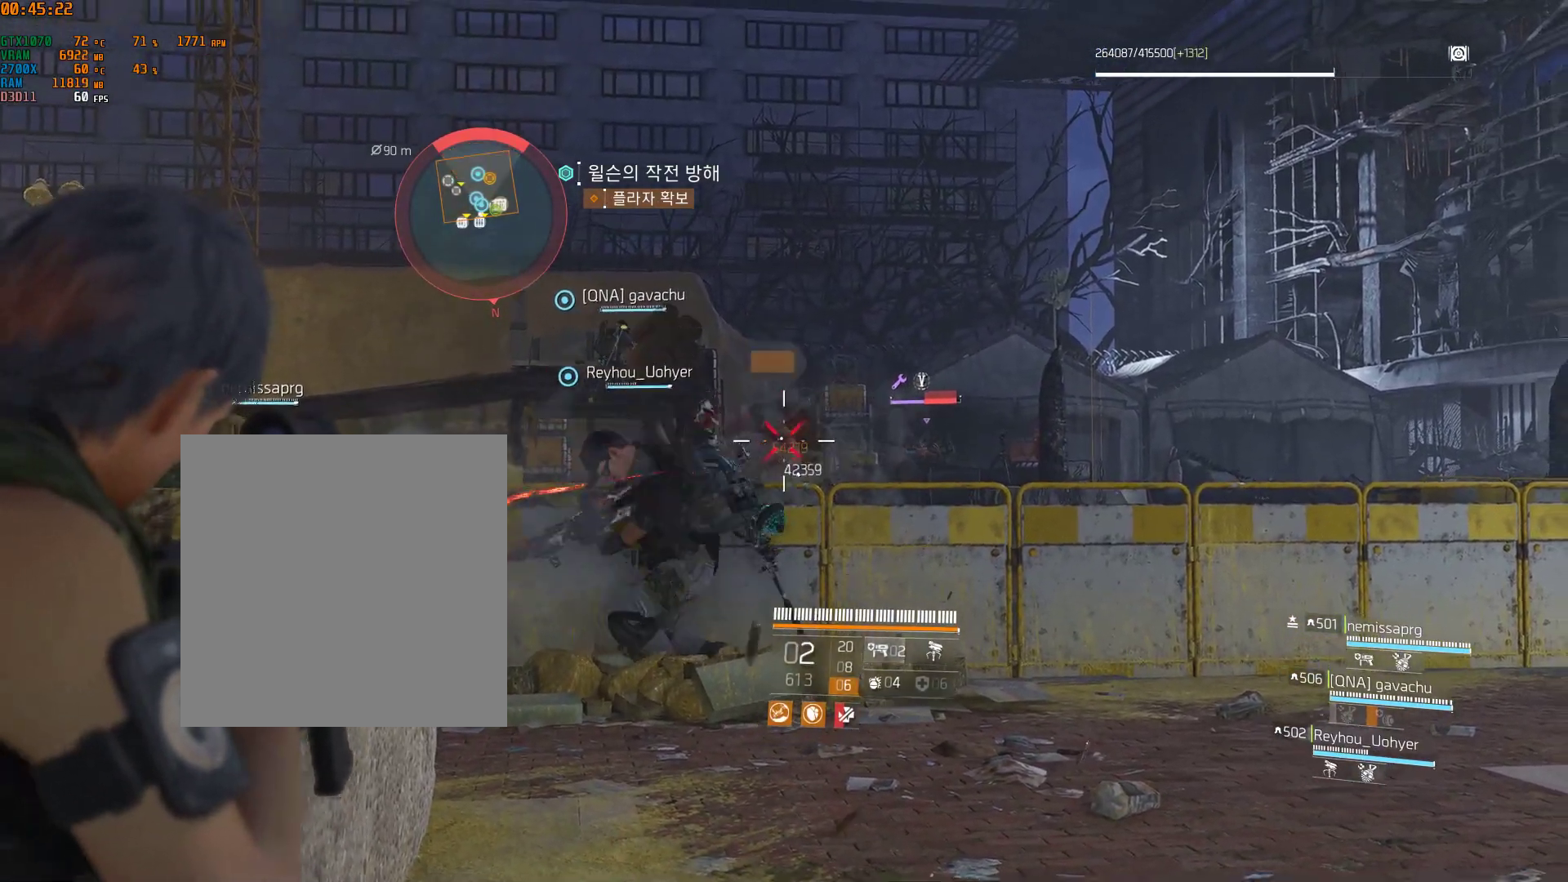
{"buttons": [], "left_stick": "center", "events": []}
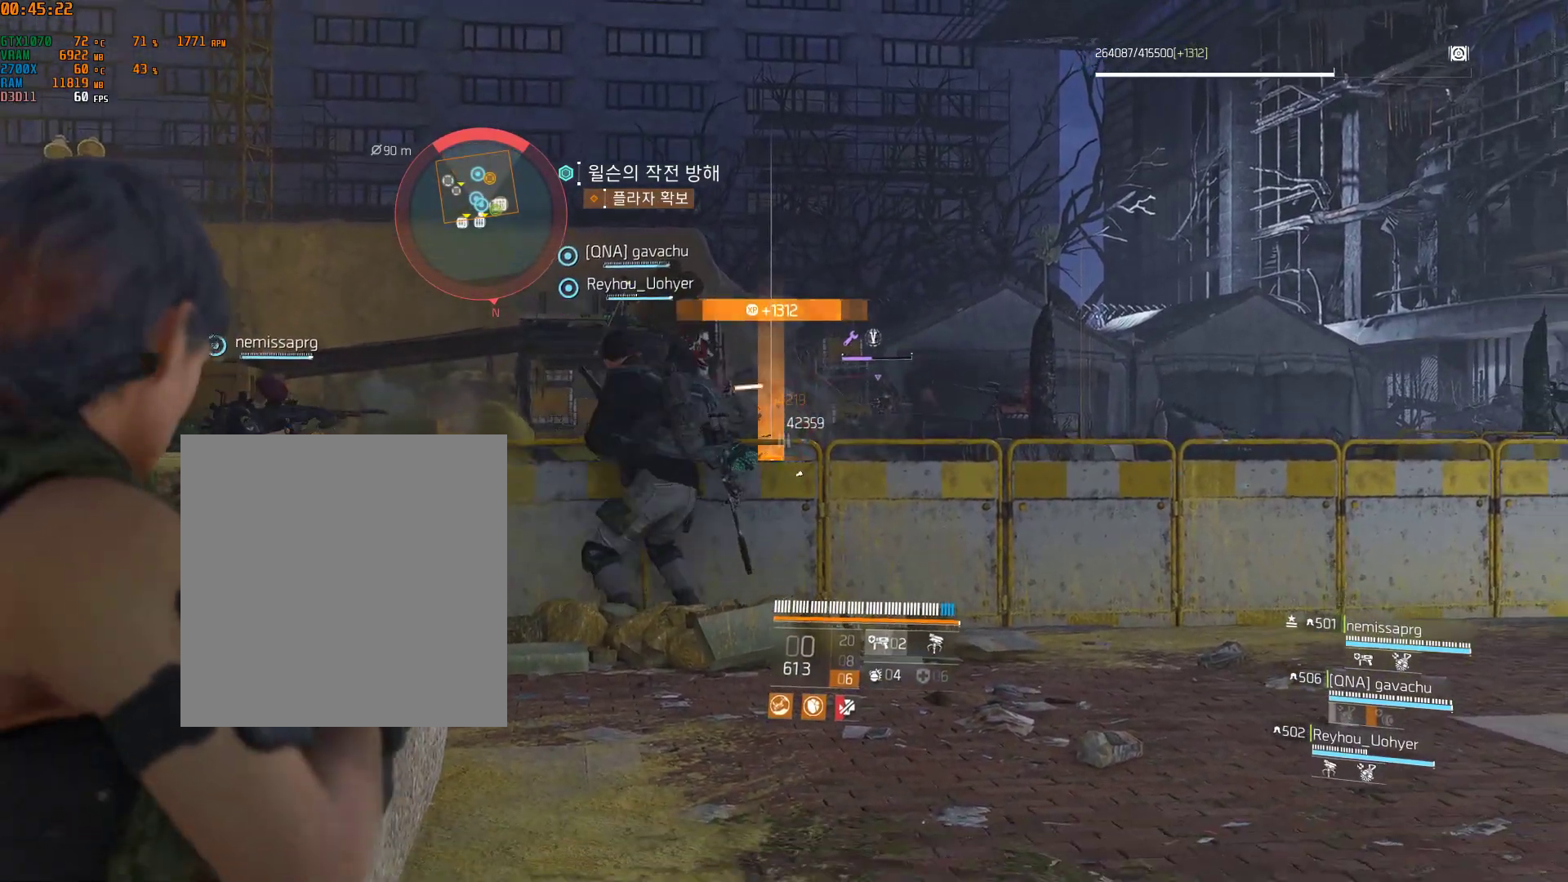
{"buttons": [], "left_stick": "center", "events": [[333, "Y", "down"], [367, "X", "down"], [383, "X", "up"], [383, "Y", "up"]]}
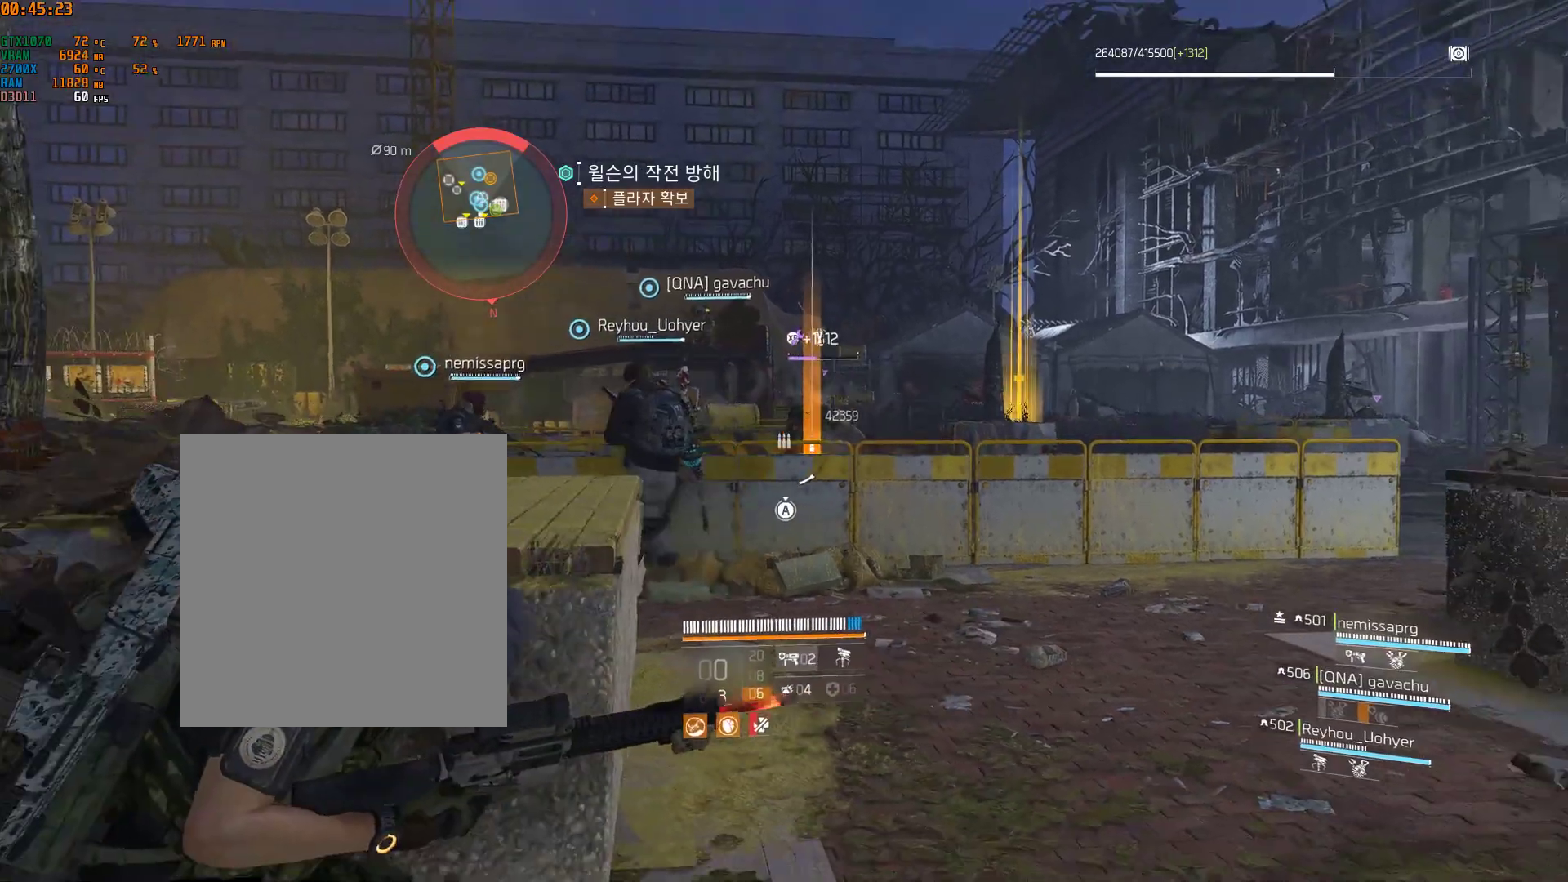
{"buttons": [], "left_stick": "center", "events": []}
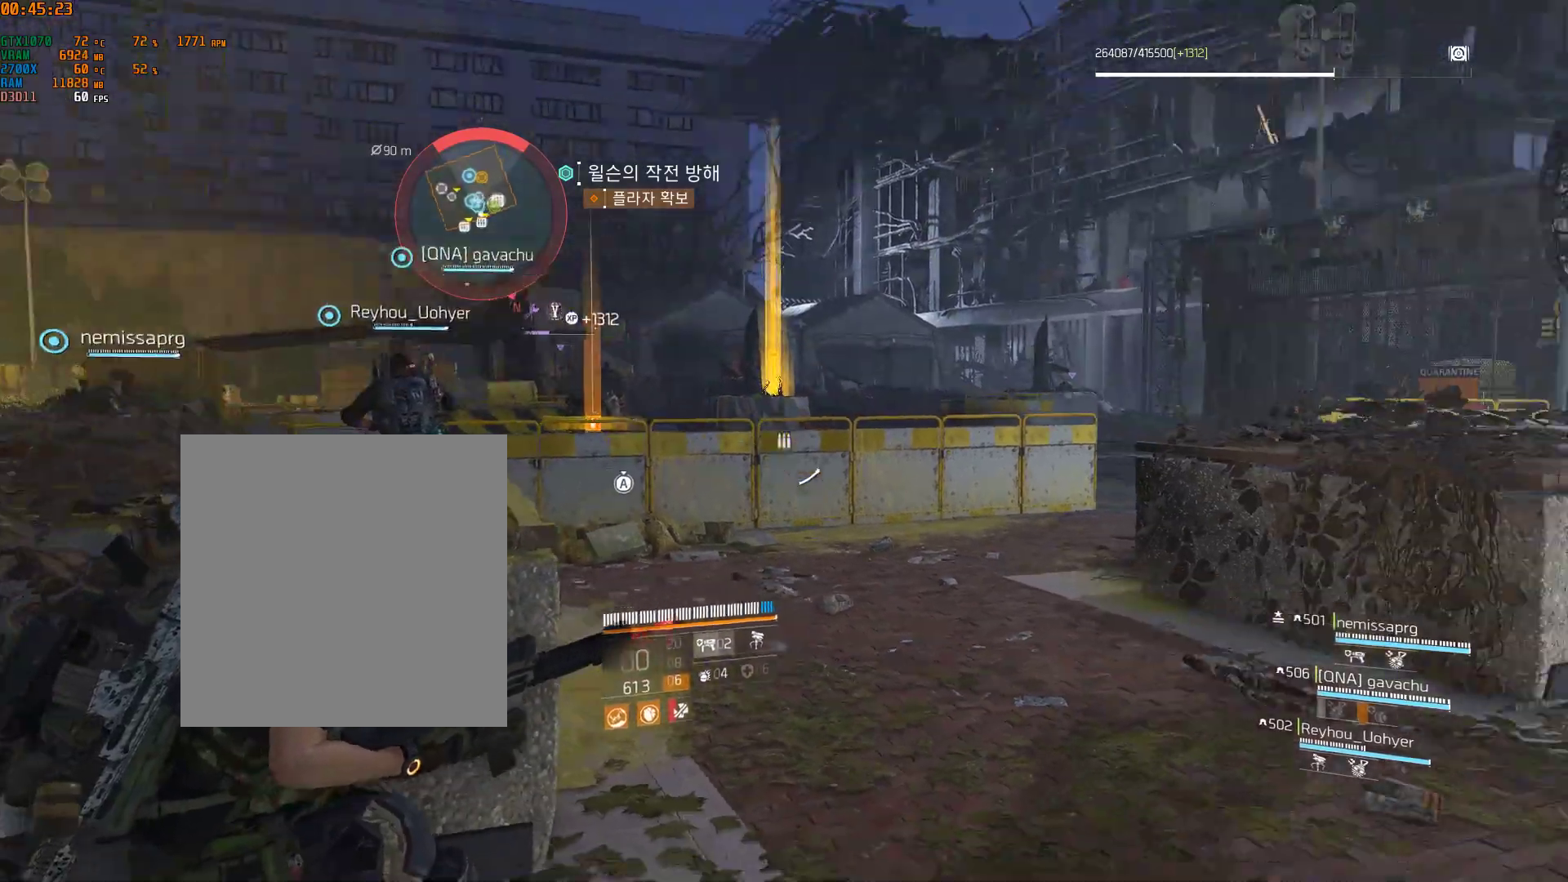
{"buttons": [], "left_stick": "center", "events": []}
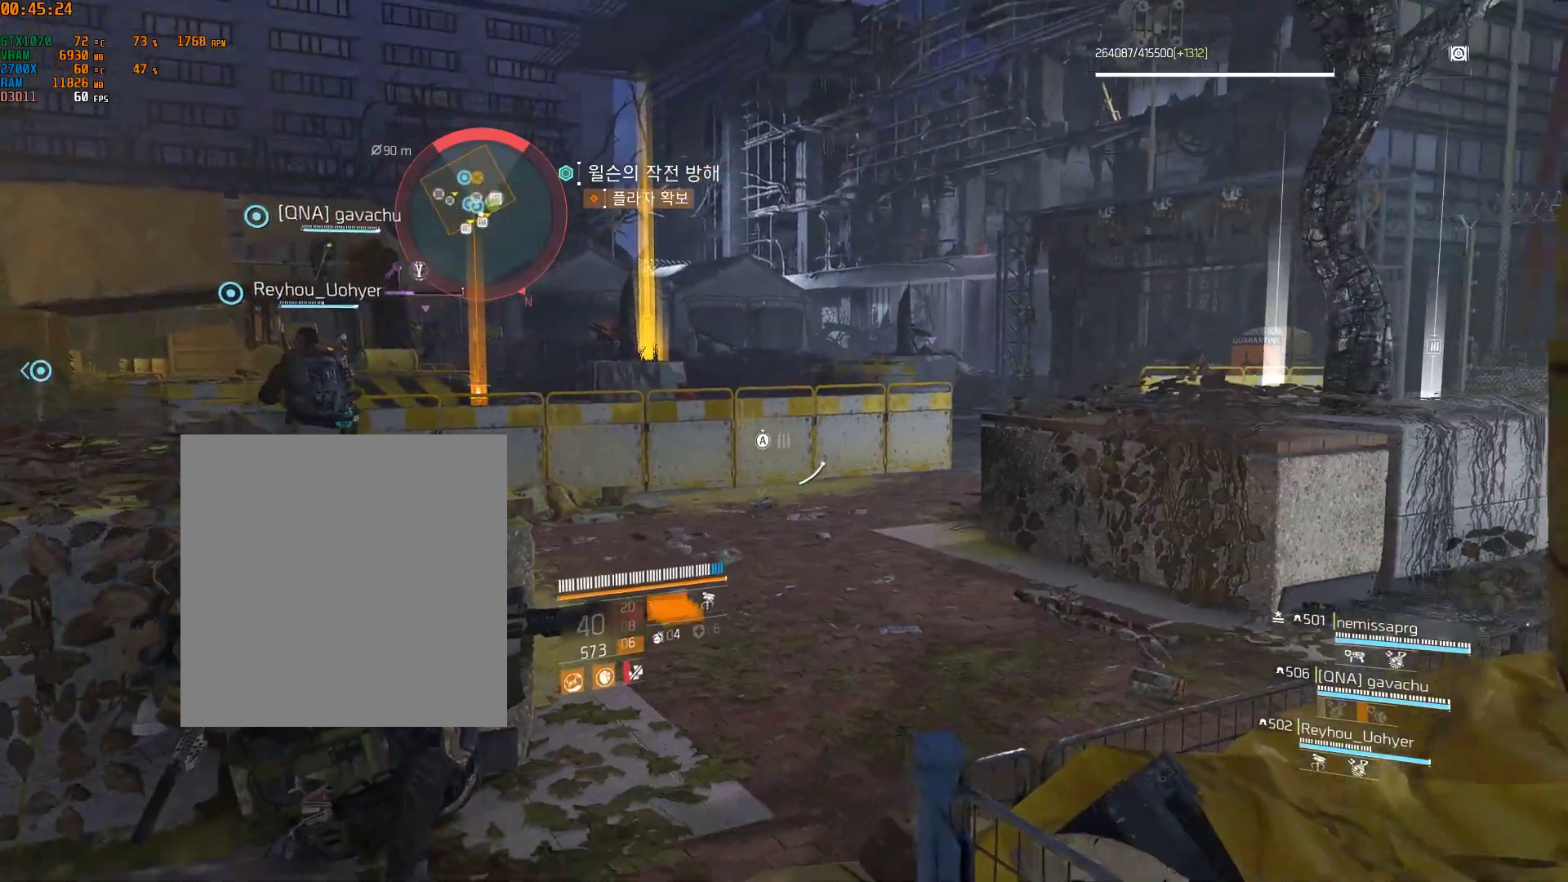
{"buttons": [], "left_stick": "center", "events": []}
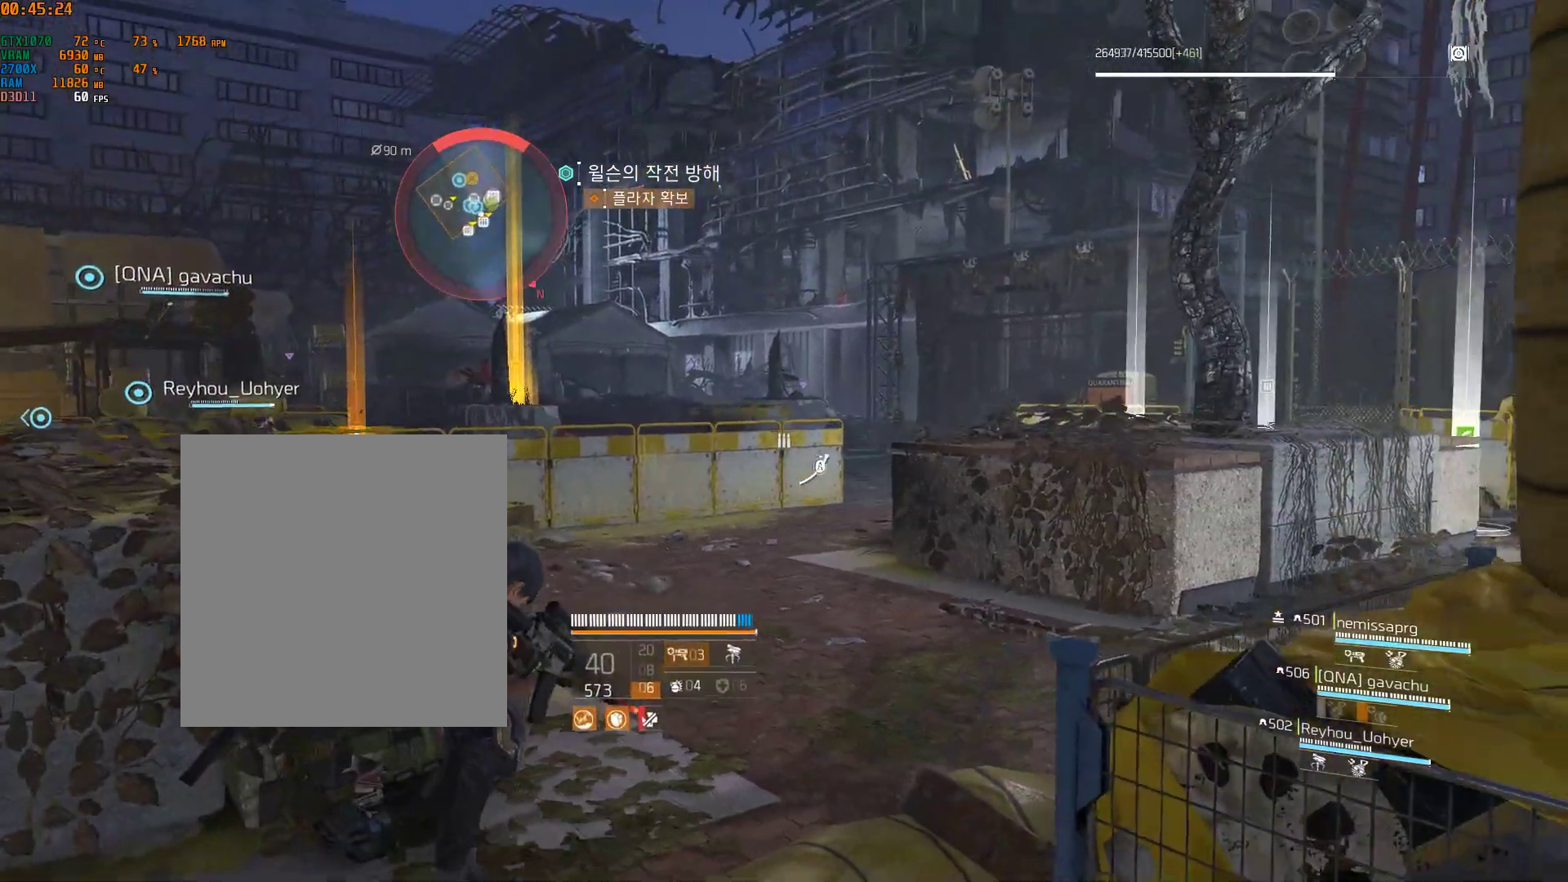
{"buttons": [], "left_stick": "center", "events": []}
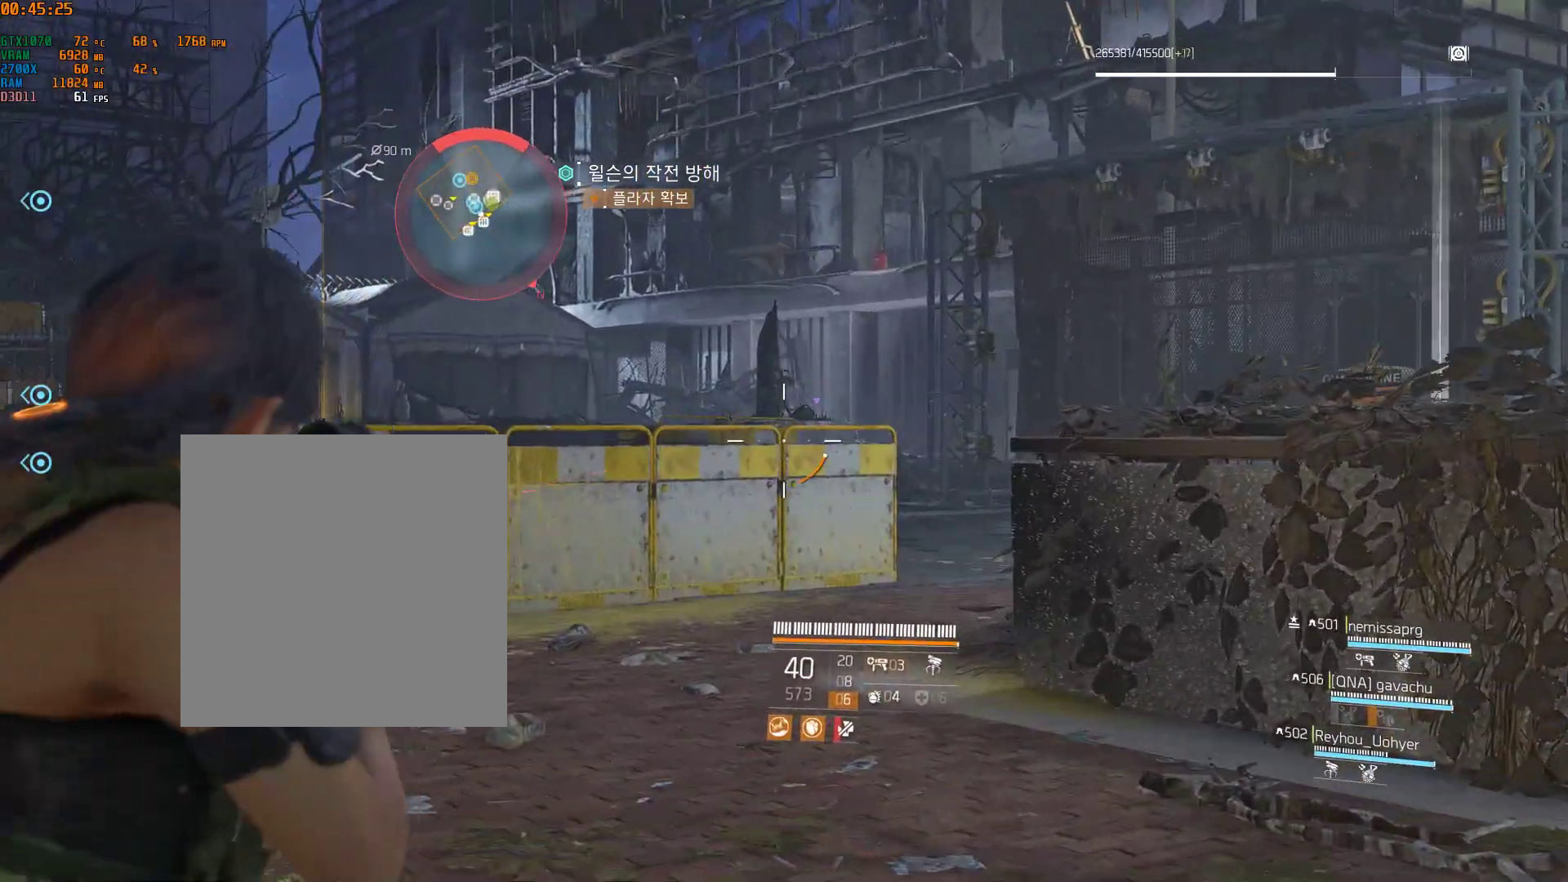
{"buttons": [], "left_stick": "center", "events": []}
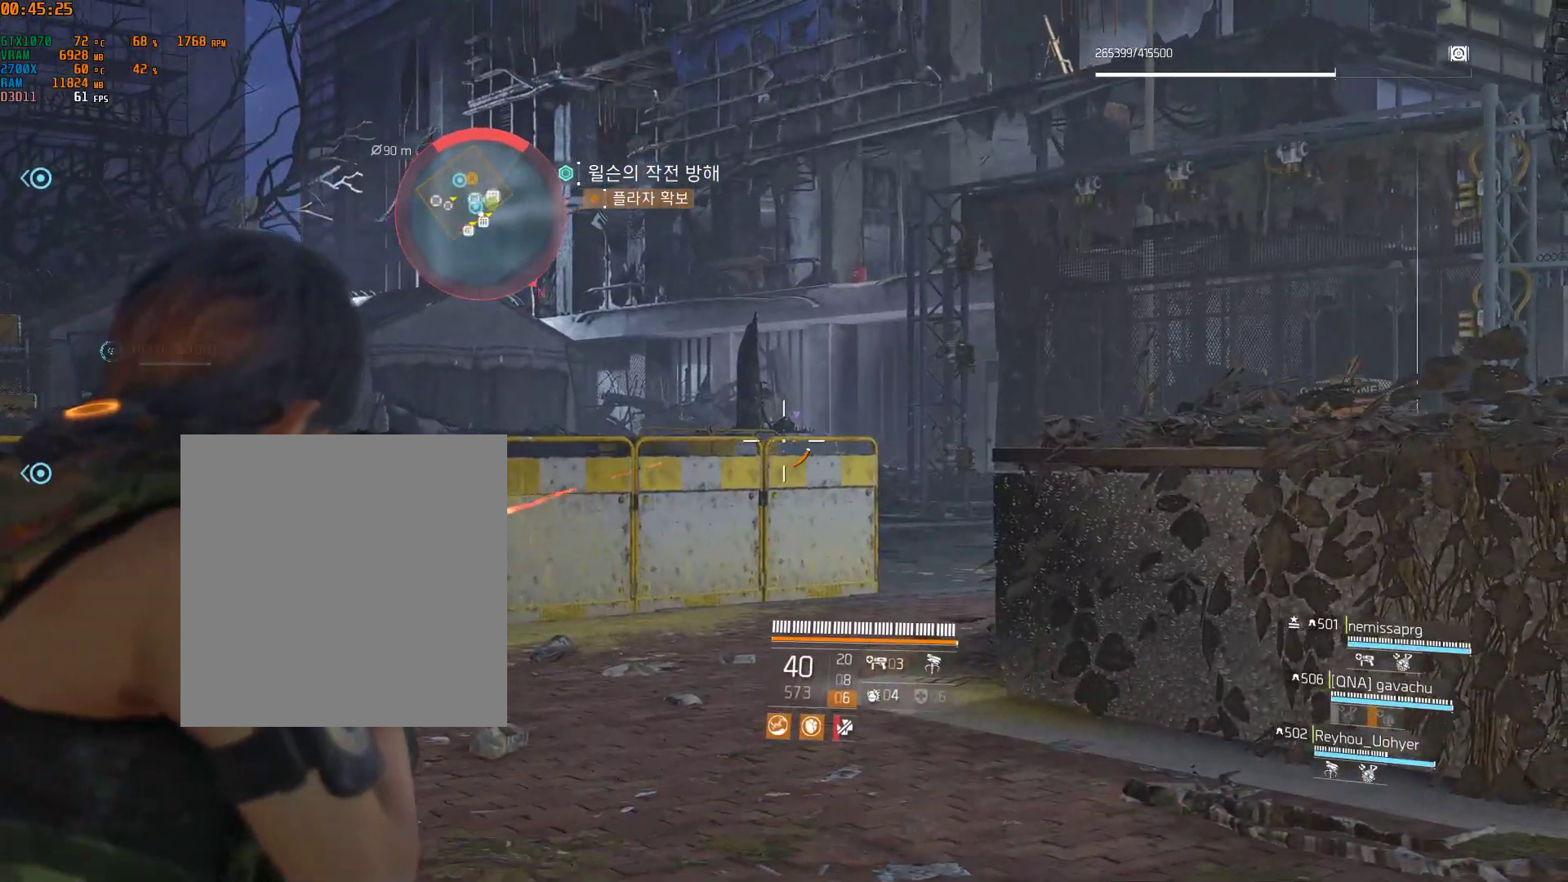
{"buttons": [], "left_stick": "center", "events": [[383, "Y", "down"], [483, "Y", "up"]]}
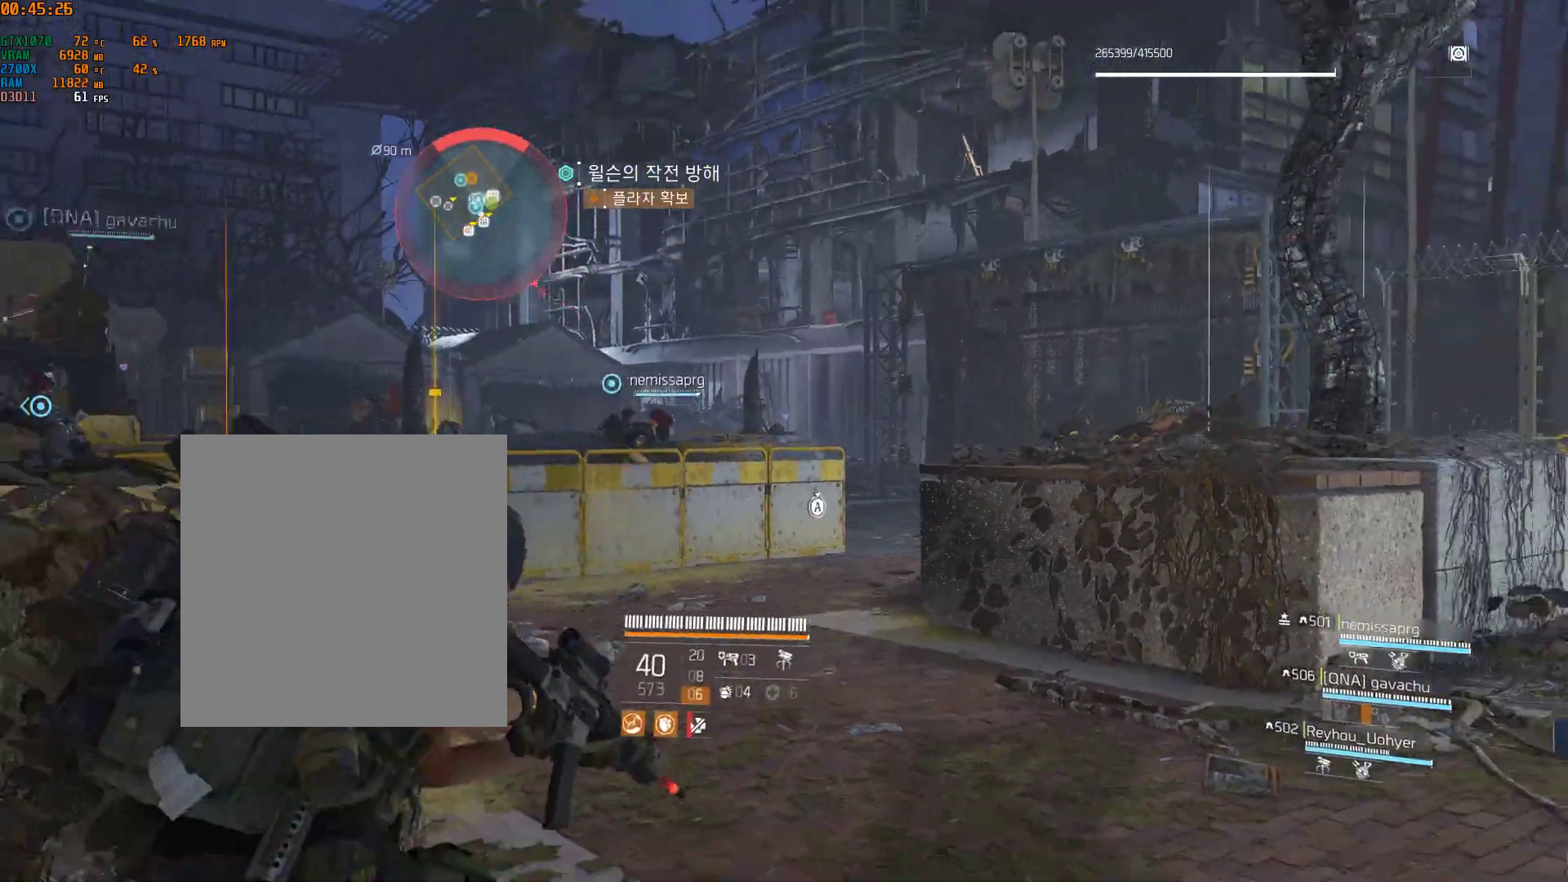
{"buttons": [], "left_stick": "center", "events": []}
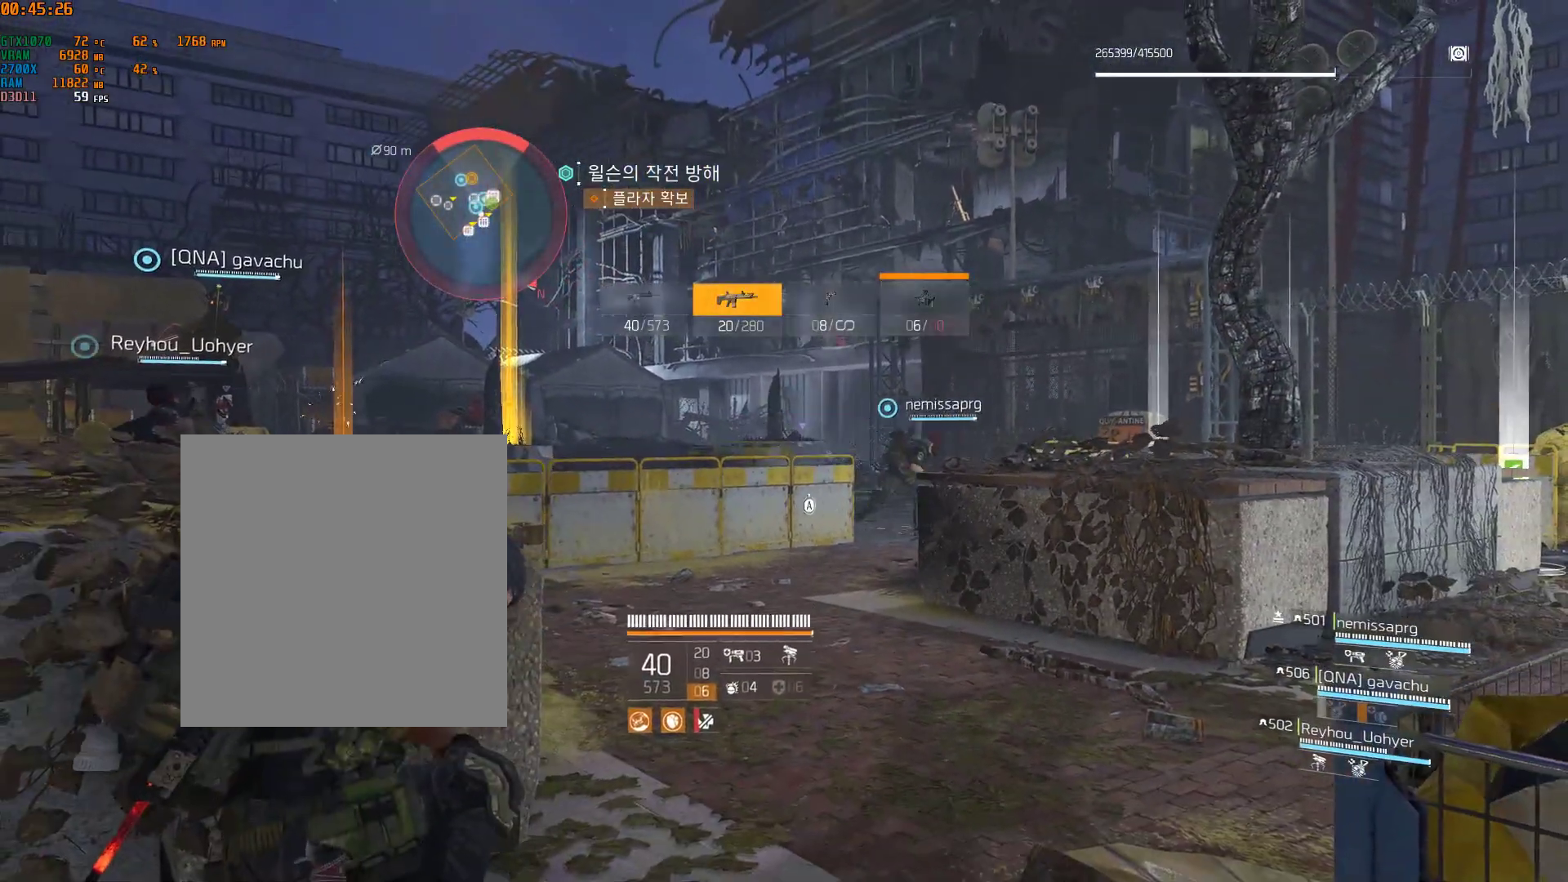
{"buttons": [], "left_stick": "center", "events": []}
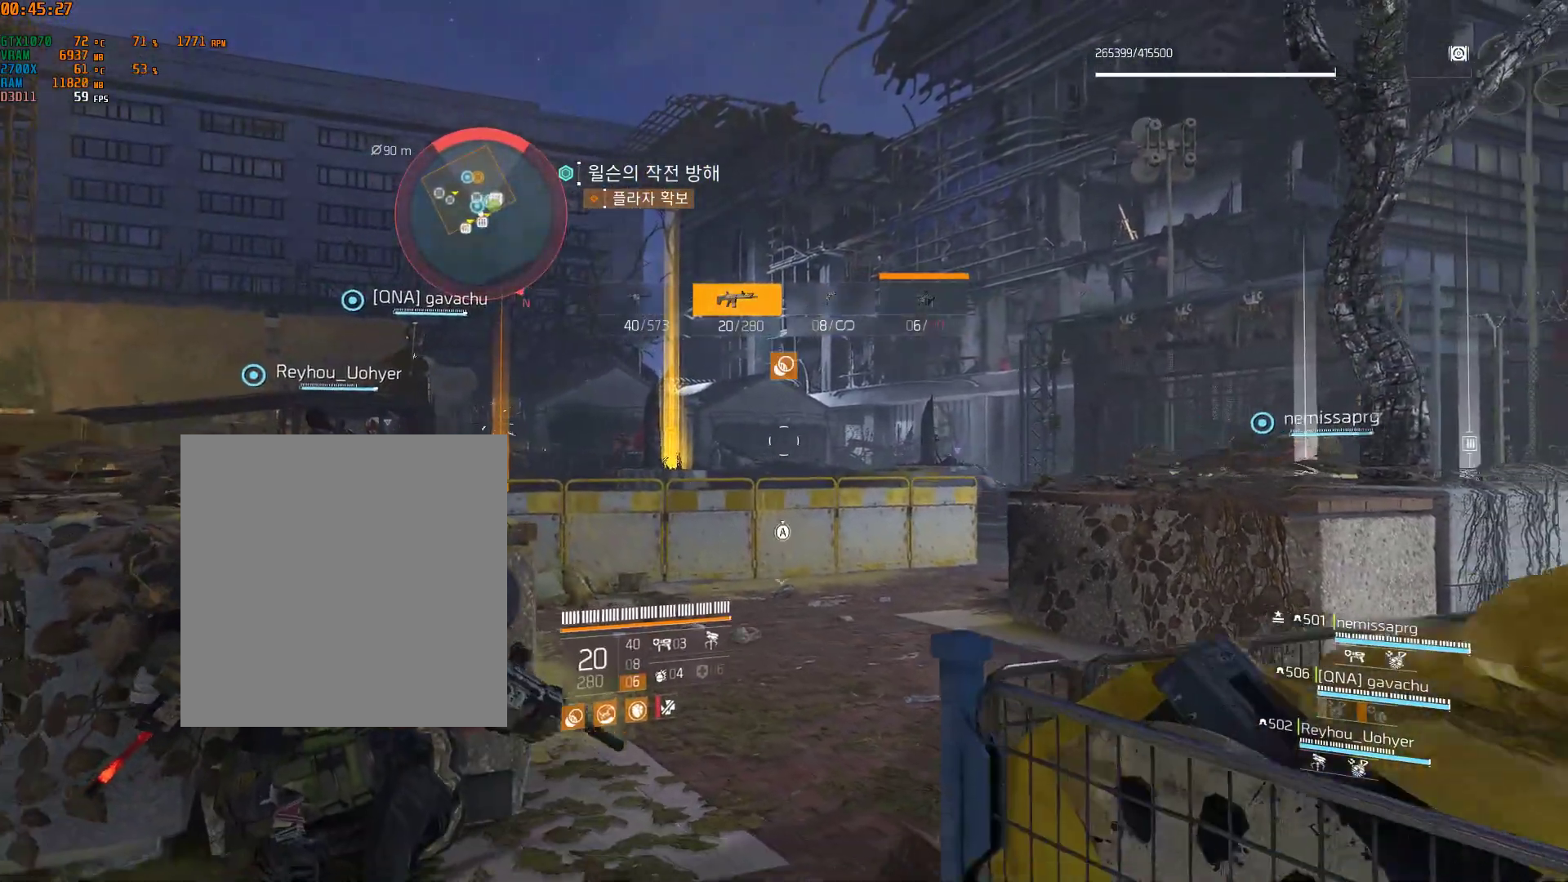
{"buttons": [], "left_stick": "up-right", "events": [[167, "A", "down"], [183, "left_stick", "up-right"], [233, "A", "up"]]}
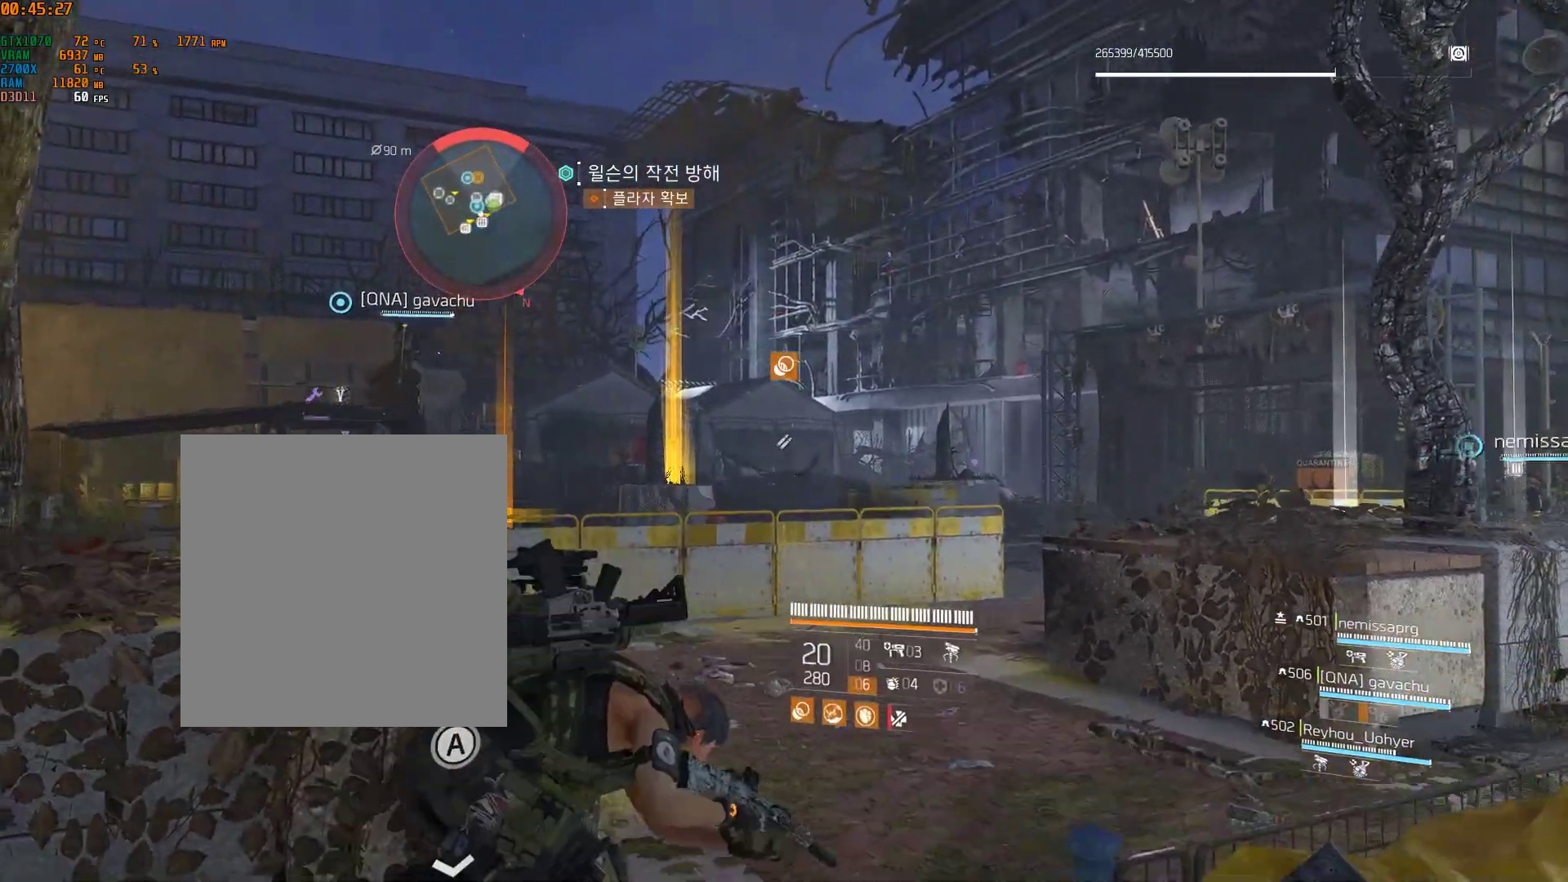
{"buttons": [], "left_stick": "up-right", "events": []}
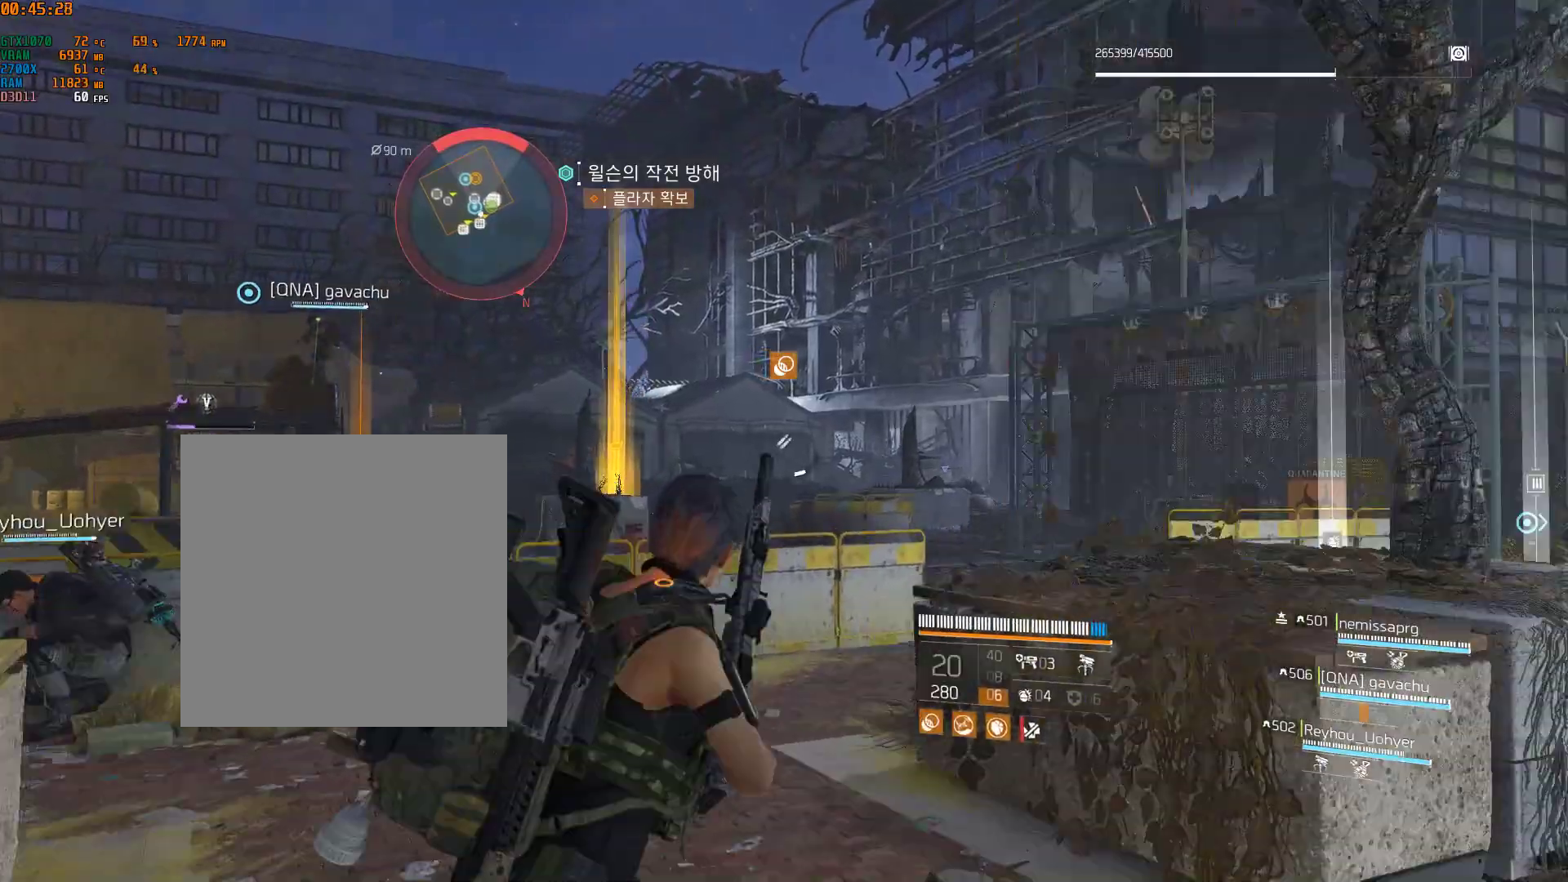
{"buttons": [], "left_stick": "up-left", "events": [[83, "left_stick", "up"], [167, "SELECT", "down"], [200, "left_stick", "up-left"], [217, "SELECT", "up"]]}
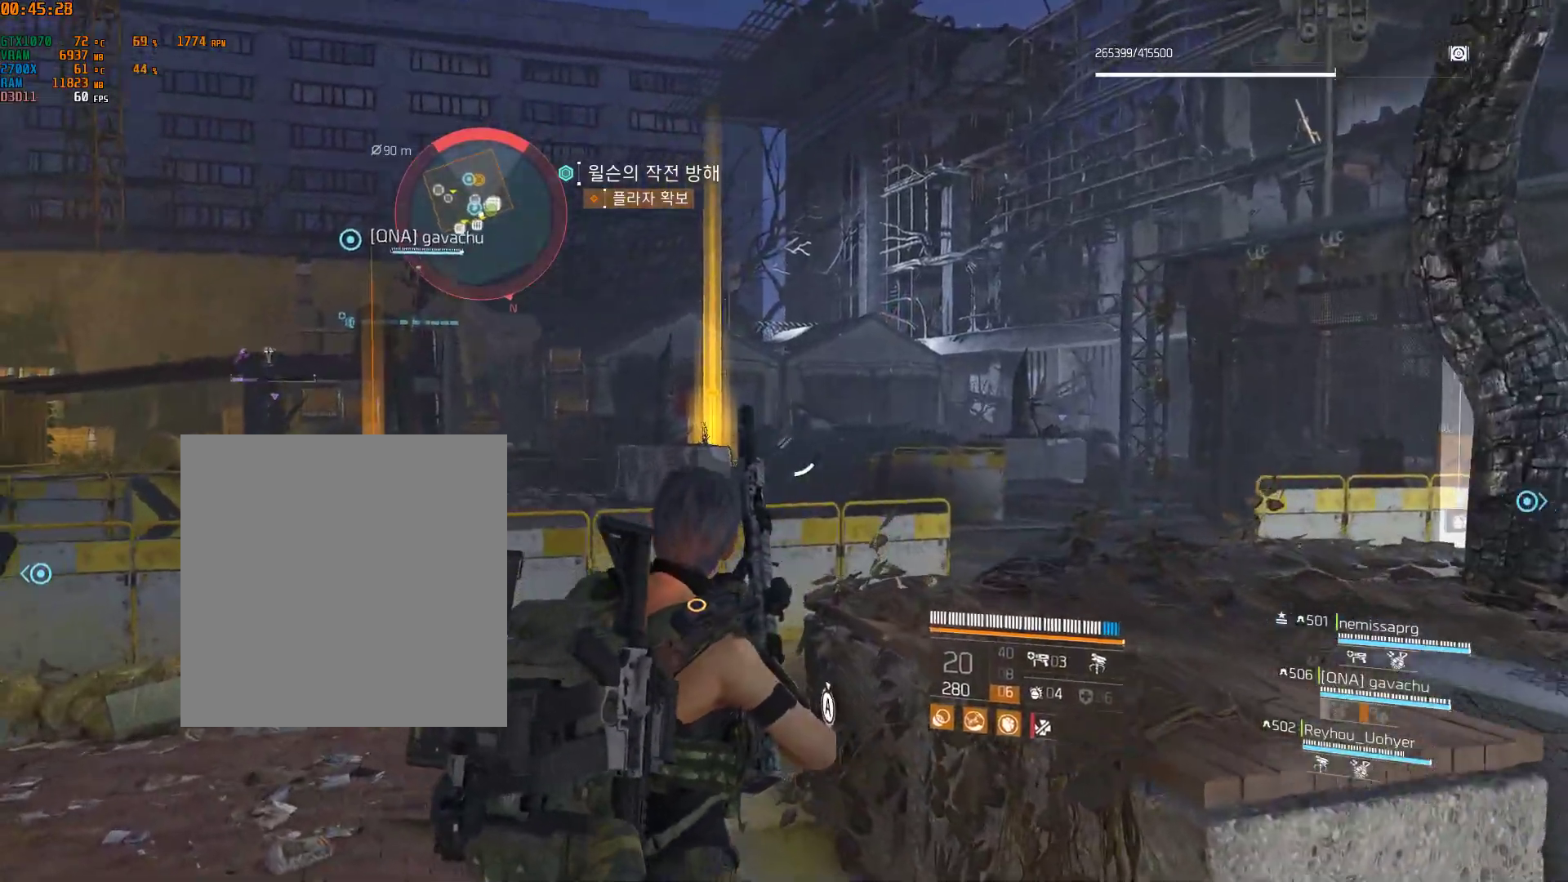
{"buttons": [], "left_stick": "up-left", "events": []}
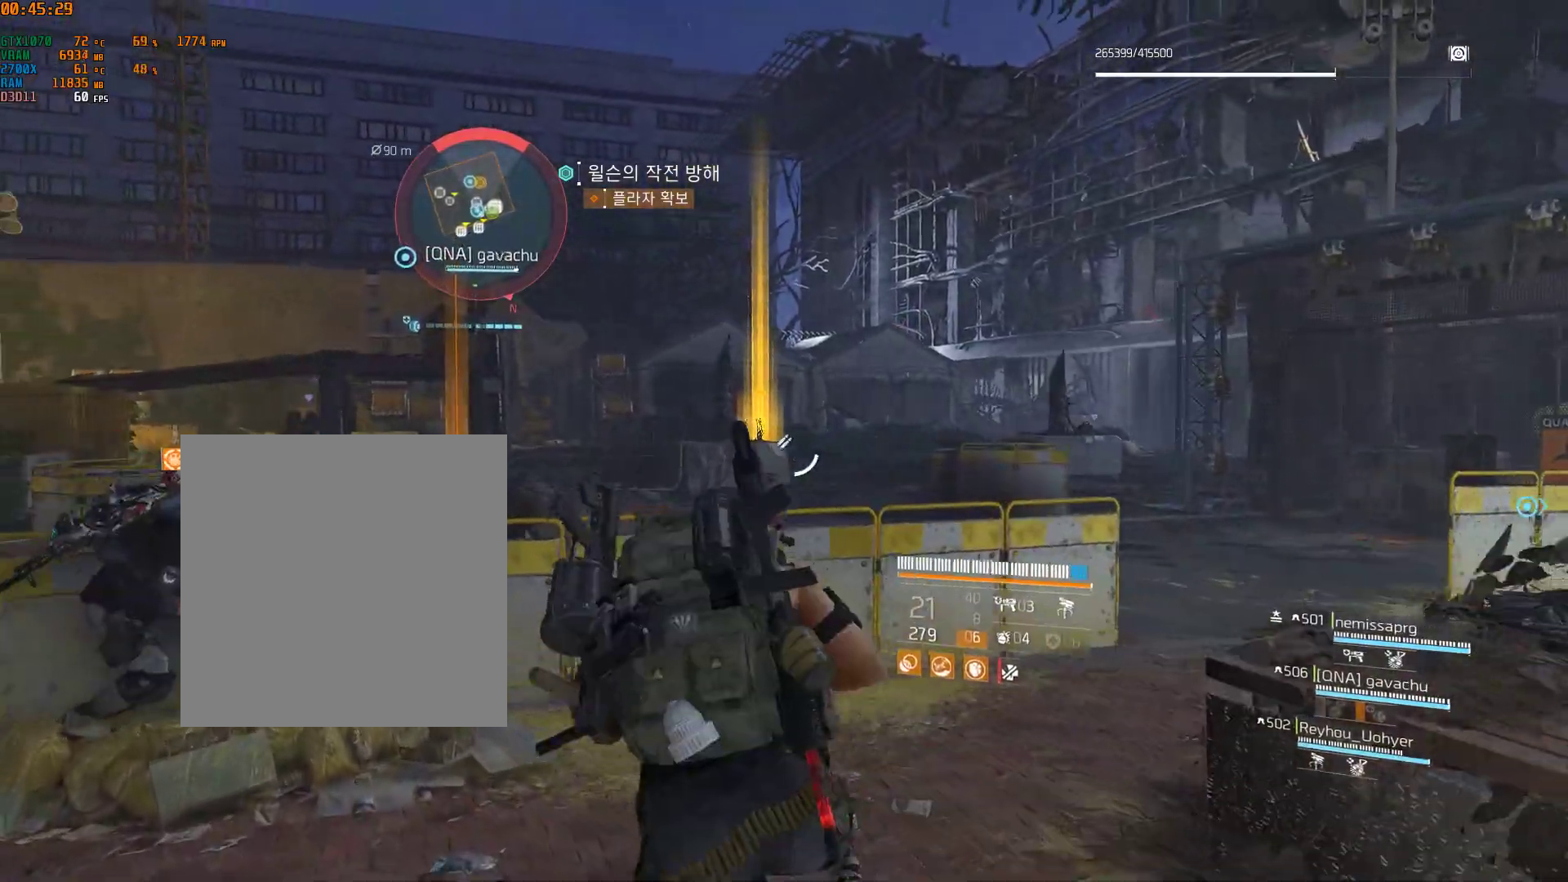
{"buttons": [], "left_stick": "up-left", "events": [[217, "B", "down"], [367, "B", "up"]]}
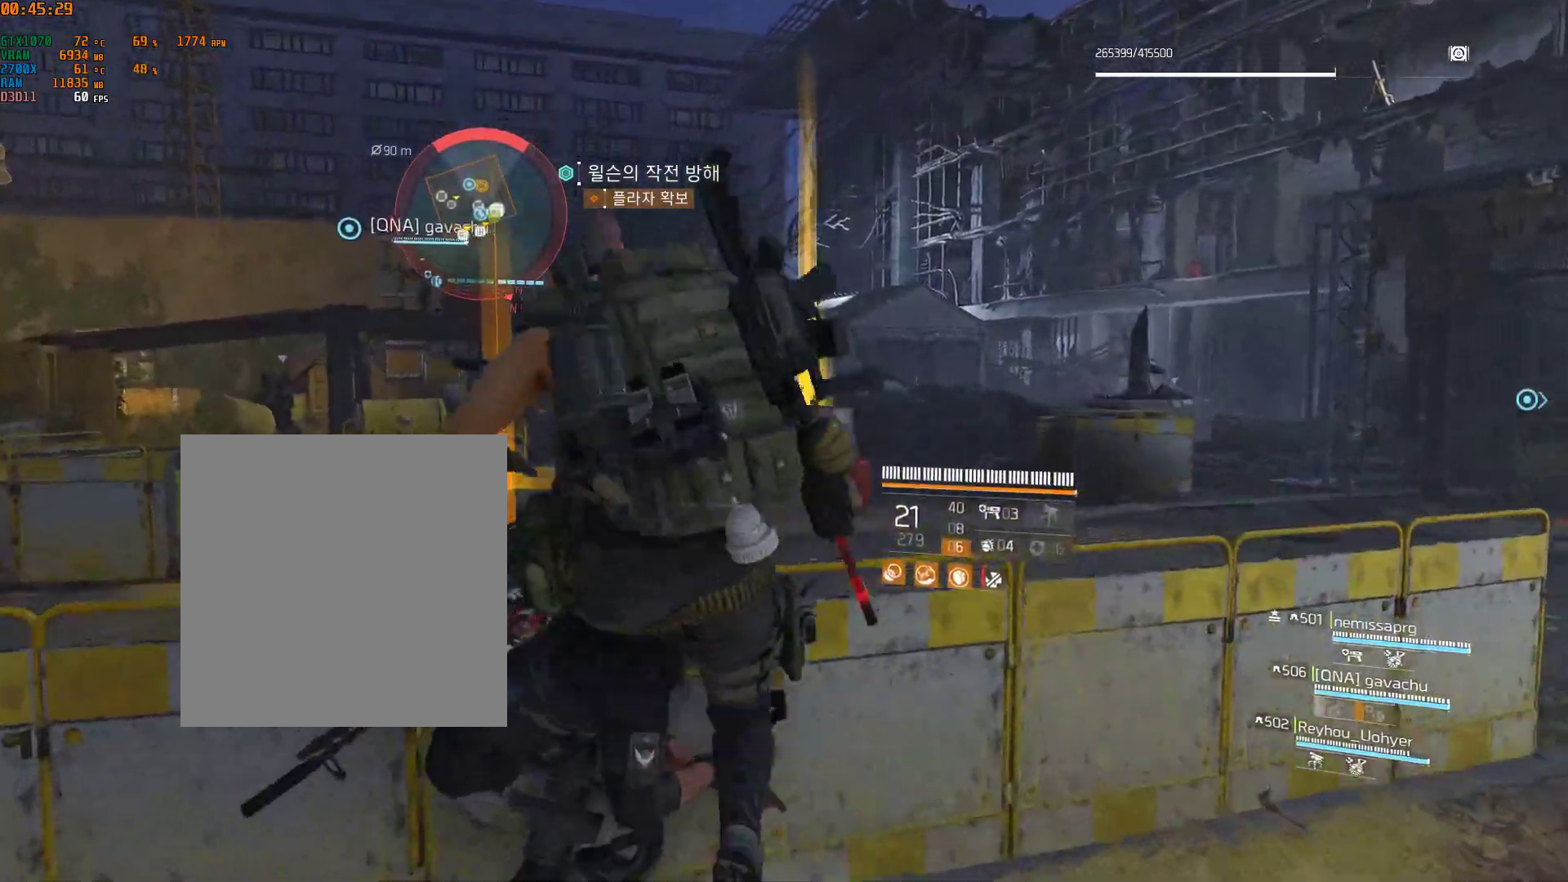
{"buttons": [], "left_stick": "up", "events": [[333, "left_stick", "up"]]}
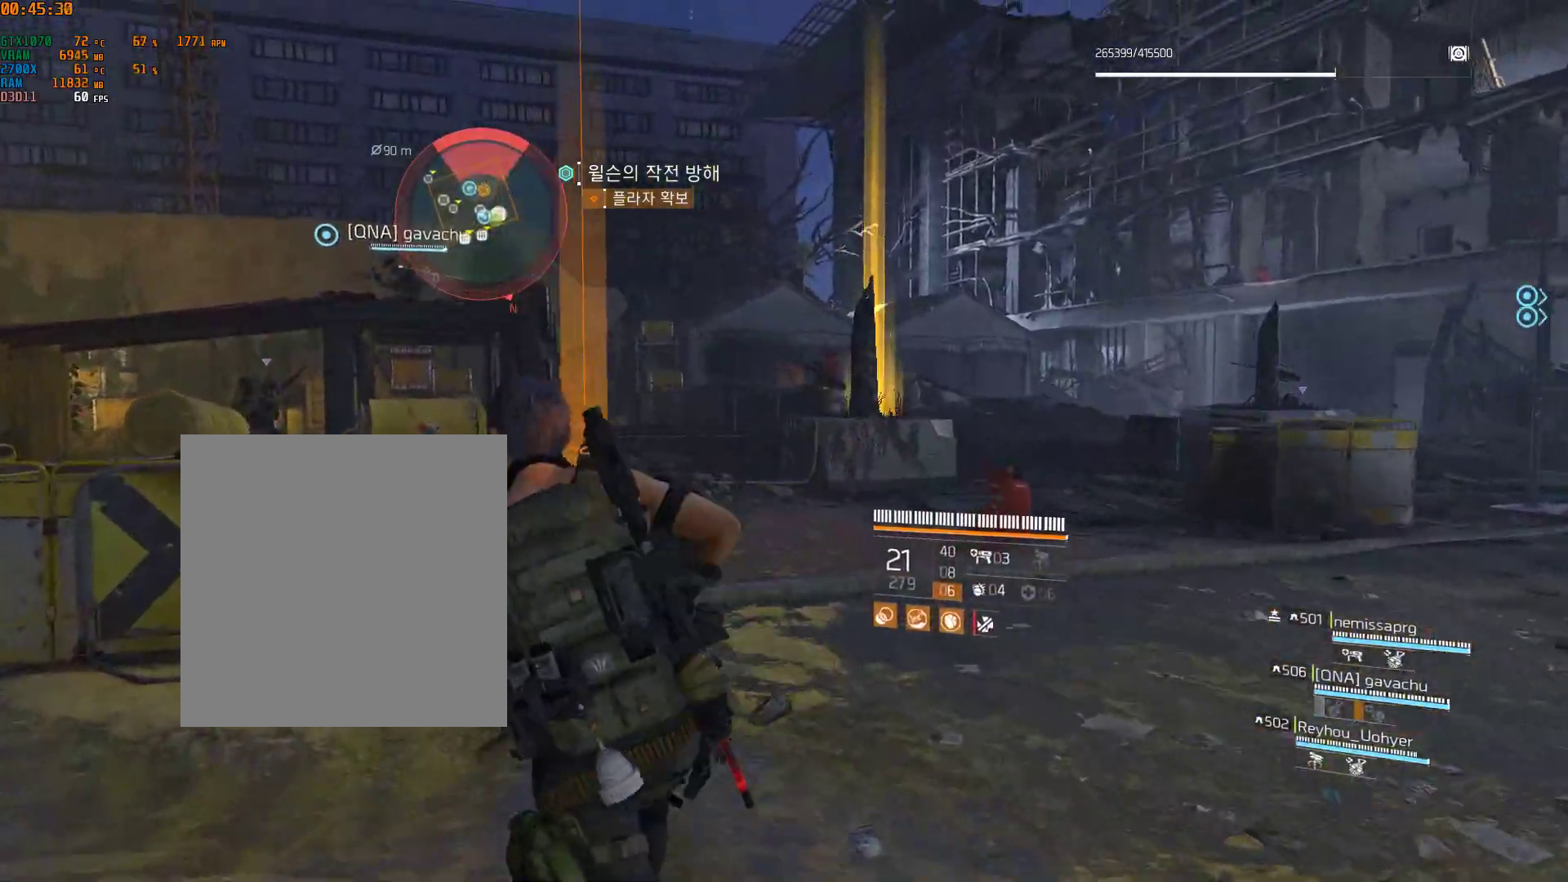
{"buttons": [], "left_stick": "left", "events": [[283, "left_stick", "left"], [300, "Y", "down"], [400, "Y", "up"]]}
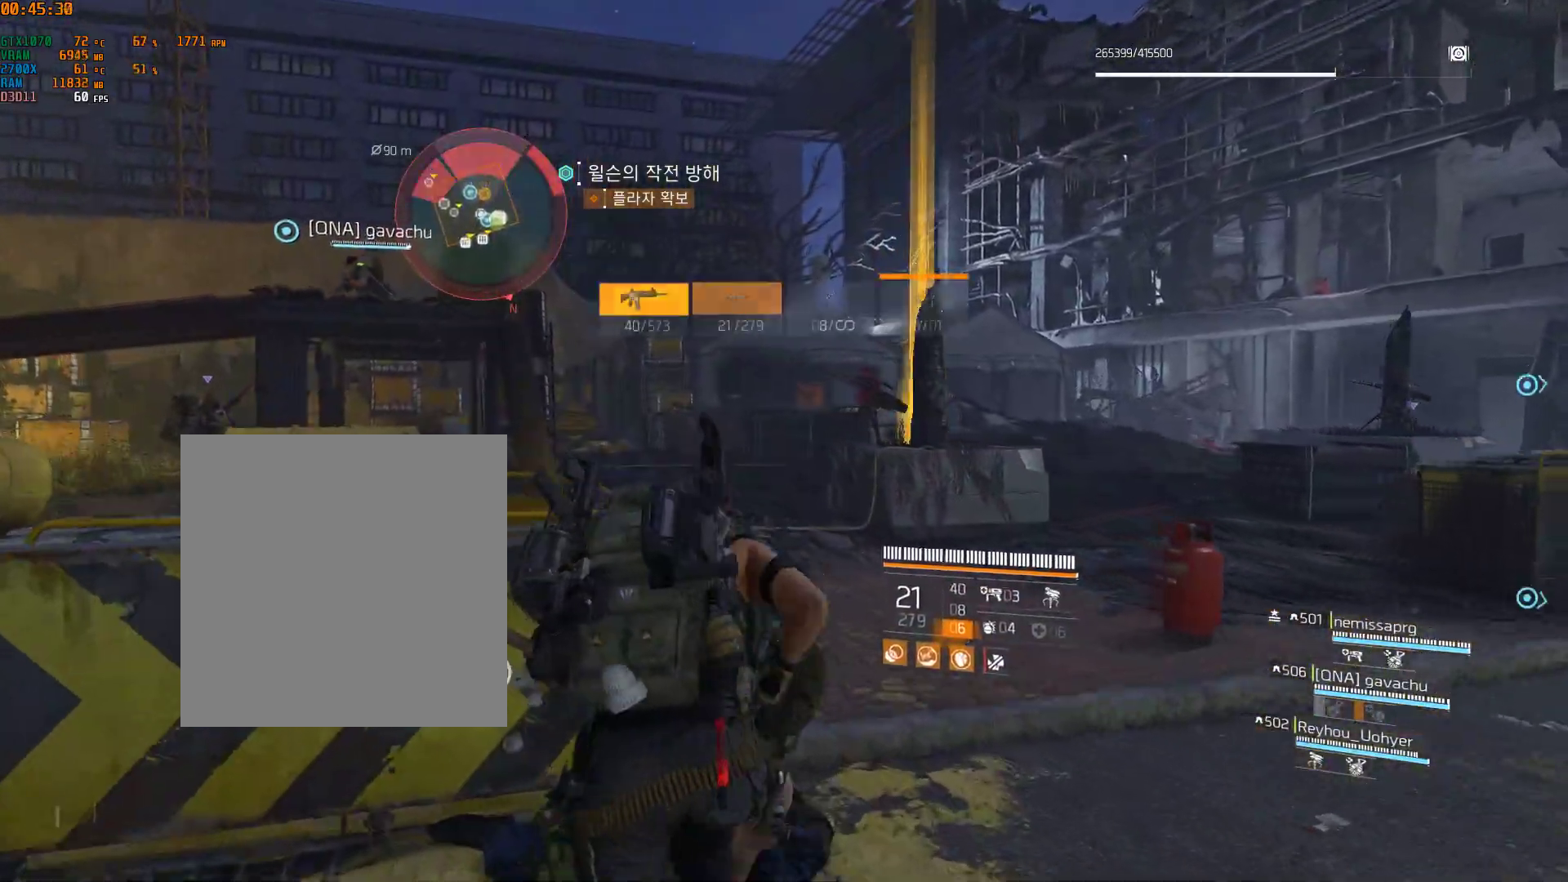
{"buttons": [], "left_stick": "up-left", "events": [[417, "left_stick", "up-left"]]}
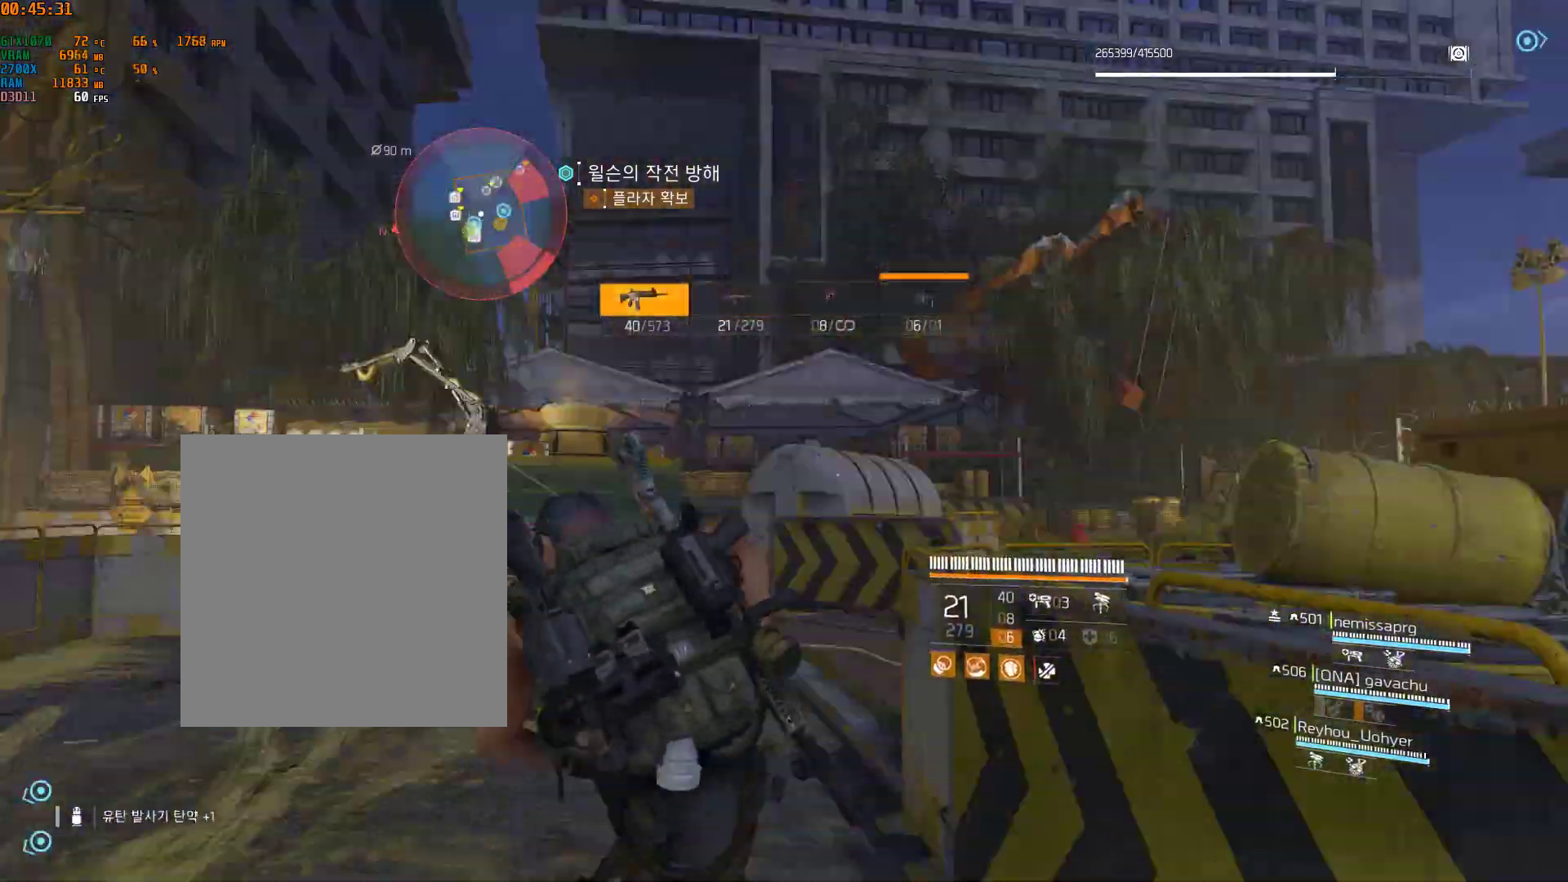
{"buttons": [], "left_stick": "up", "events": [[150, "left_stick", "up"]]}
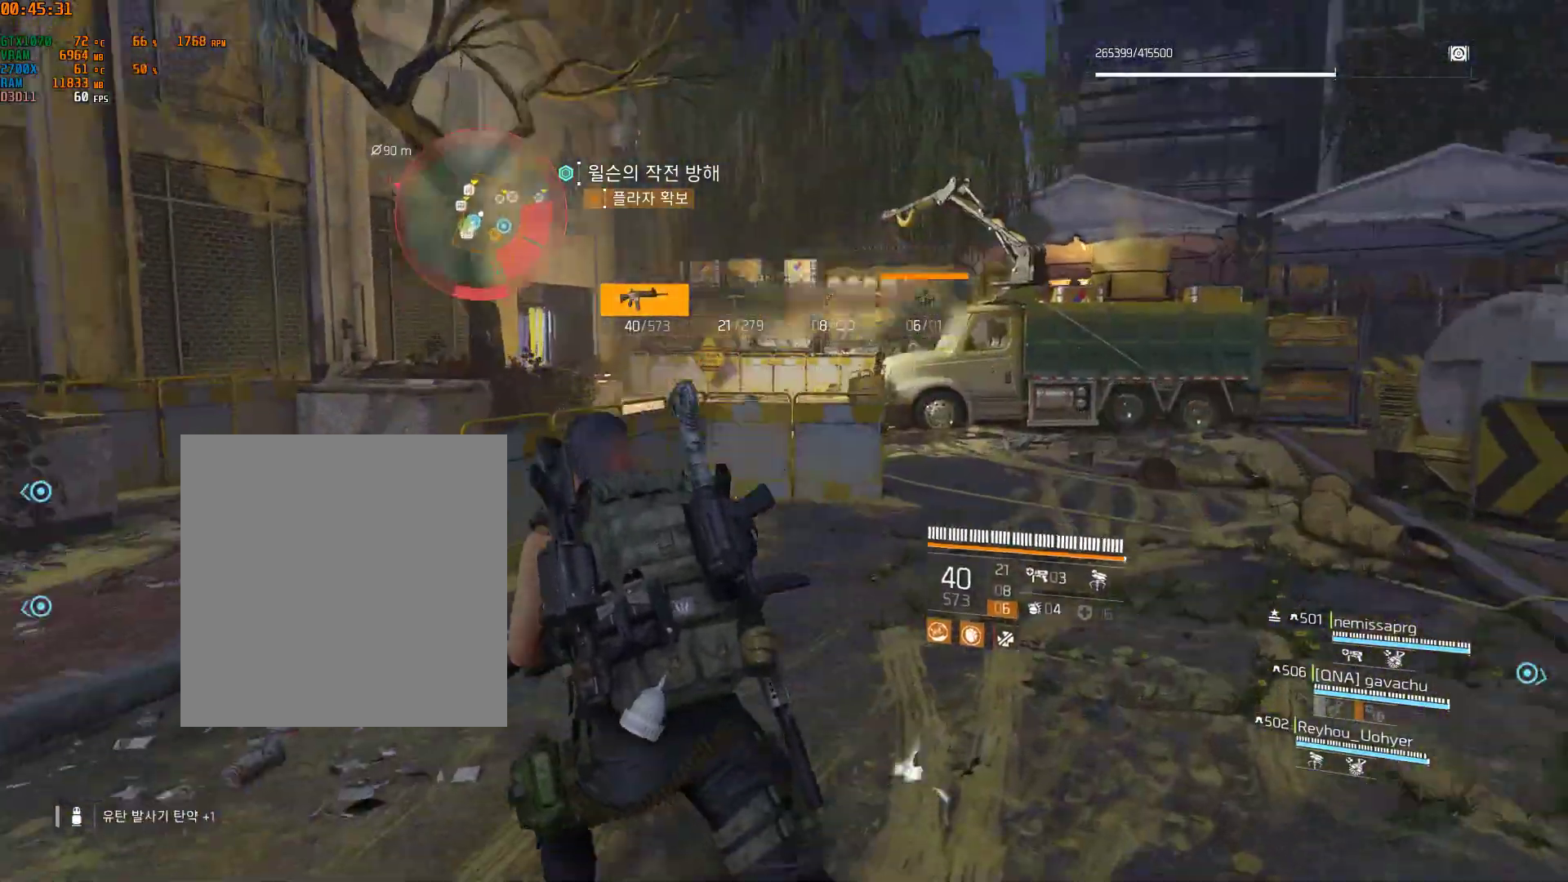
{"buttons": [], "left_stick": "up", "events": []}